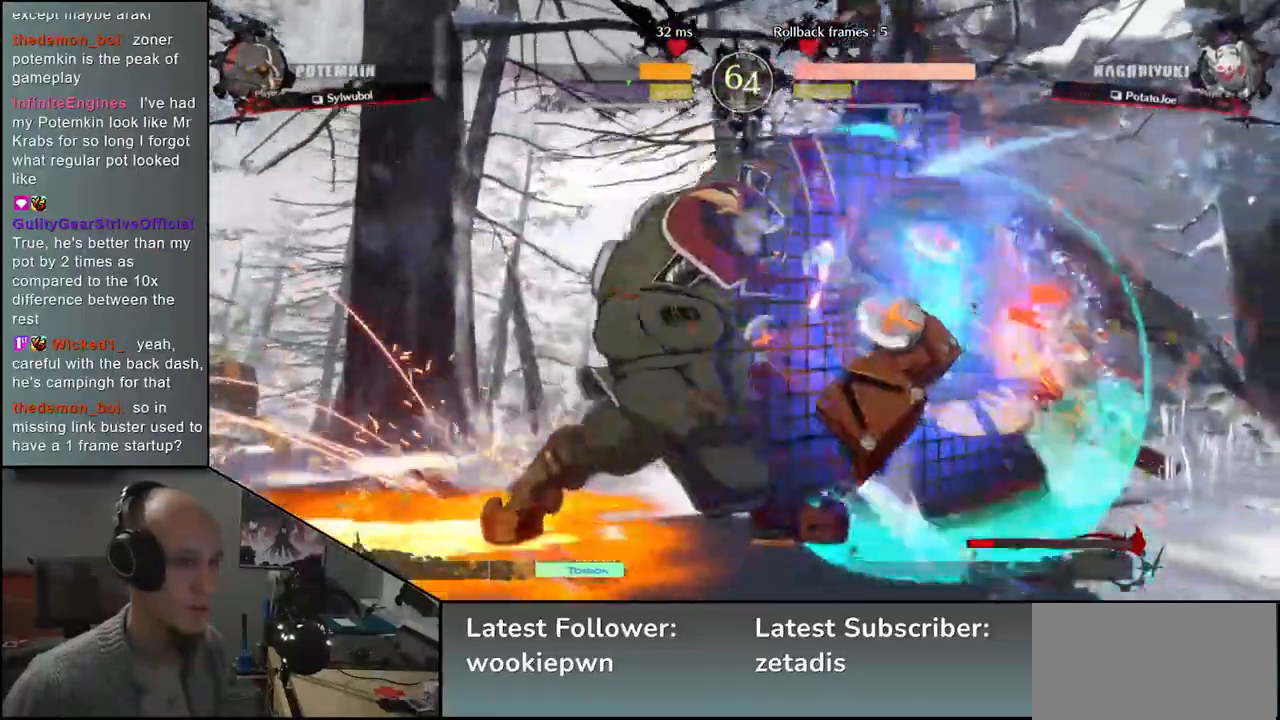
Gameplay with a controller (arcade stick); each line is a JSON object with the inputs held at the frame after it (dt_ms = milliseconds from this image to that frame). "events" lists button and stick changes between this image and that frame as [ms after this image, input, new state], when the widget could be followed in between. Not read: L3 R1 R3 other_buttons.
{"dt_ms": 500, "buttons": ["CIRCLE"], "left_stick": "down-right", "events": [[383, "left_stick", "down-right"]]}
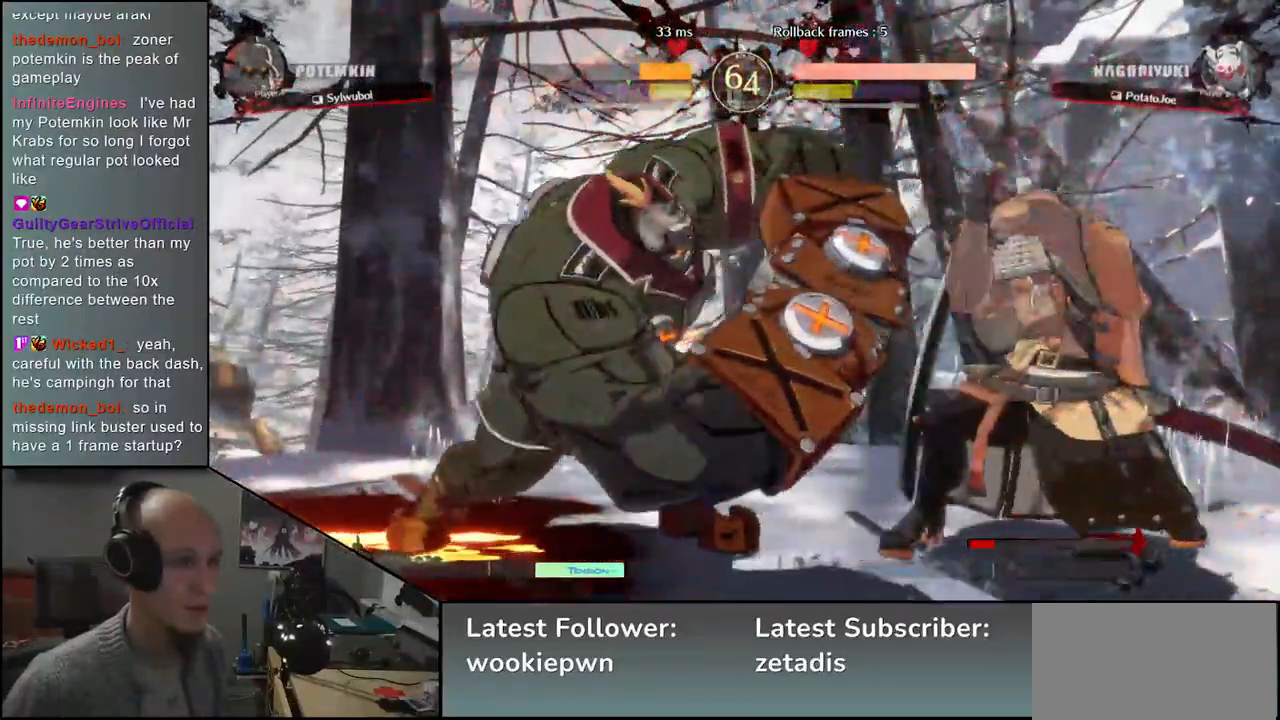
{"dt_ms": 1000, "buttons": [], "left_stick": "right"}
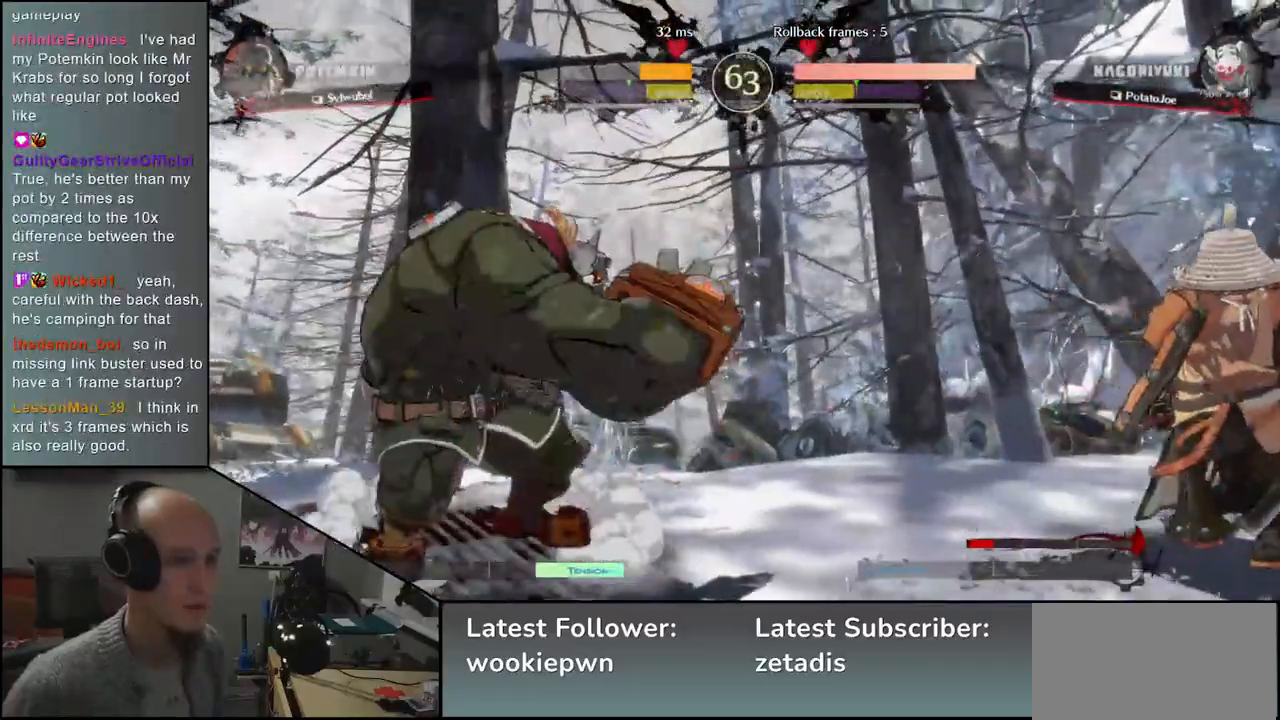
{"dt_ms": 500, "buttons": [], "left_stick": "right"}
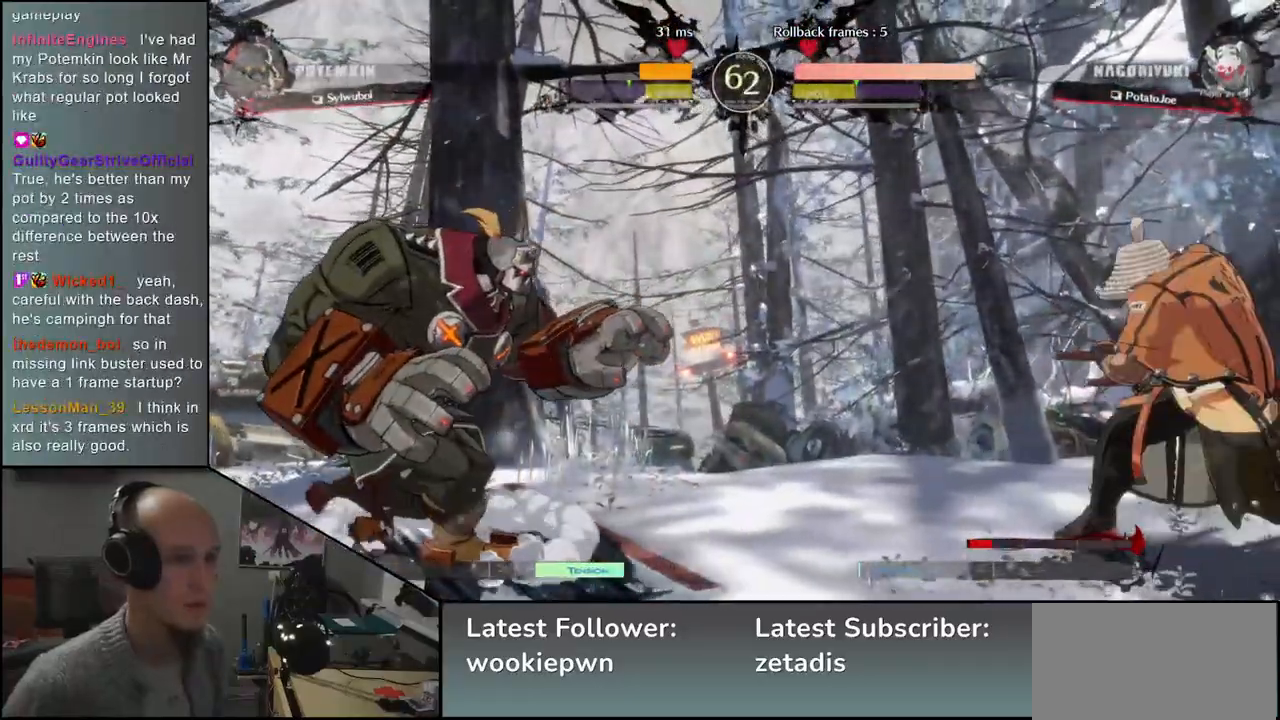
{"dt_ms": 500, "buttons": [], "left_stick": "center", "events": [[117, "left_stick", "down"], [167, "L2", "down"], [167, "left_stick", "left"], [267, "L2", "up"], [283, "left_stick", "center"], [383, "TRIANGLE", "down"], [483, "TRIANGLE", "up"]]}
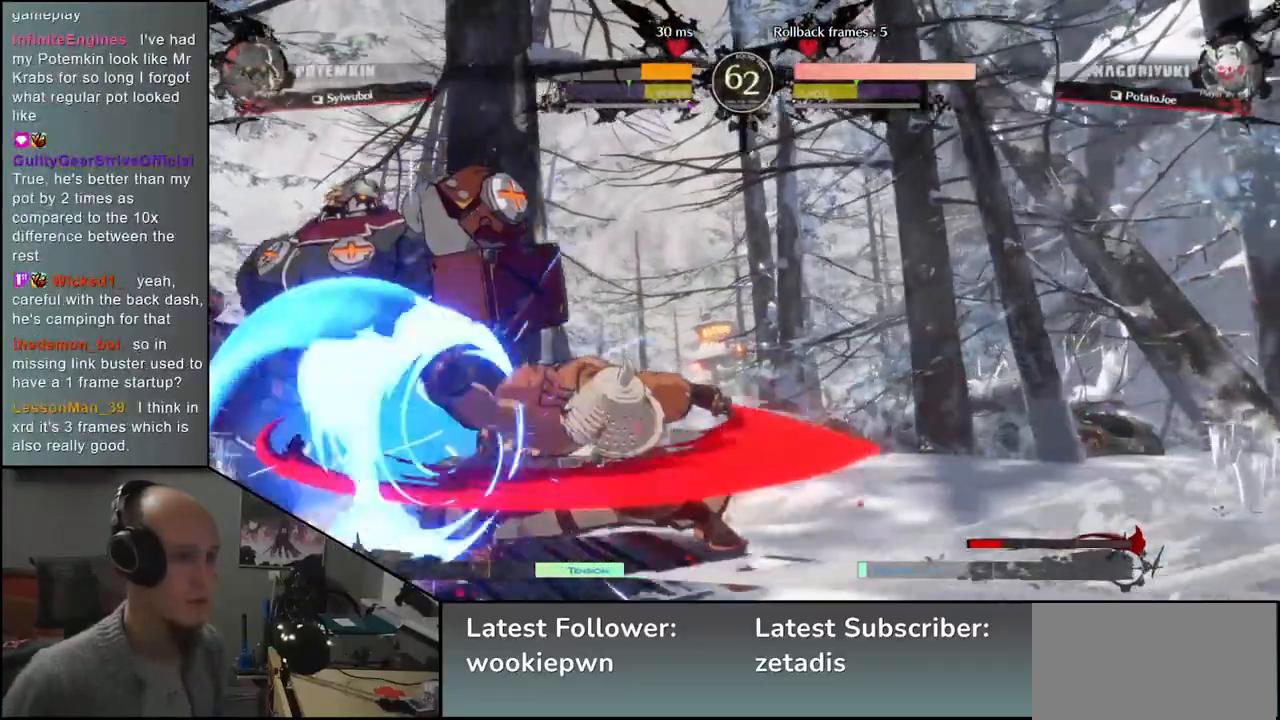
{"dt_ms": 500, "buttons": ["TRIANGLE"], "left_stick": "center", "events": [[83, "TRIANGLE", "down"], [167, "TRIANGLE", "up"], [267, "TRIANGLE", "down"], [350, "TRIANGLE", "up"], [433, "TRIANGLE", "down"]]}
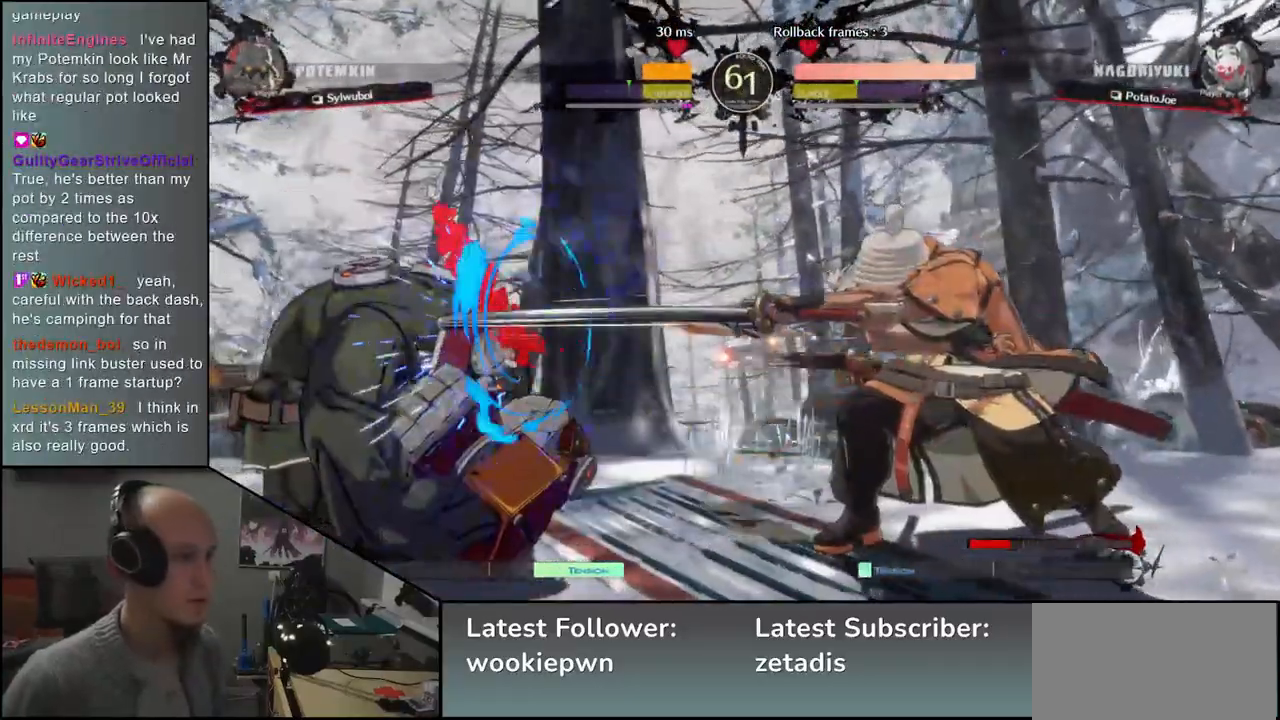
{"dt_ms": 500, "buttons": [], "left_stick": "down", "events": [[33, "TRIANGLE", "up"], [133, "TRIANGLE", "down"], [217, "TRIANGLE", "up"], [350, "left_stick", "left"], [450, "left_stick", "down"]]}
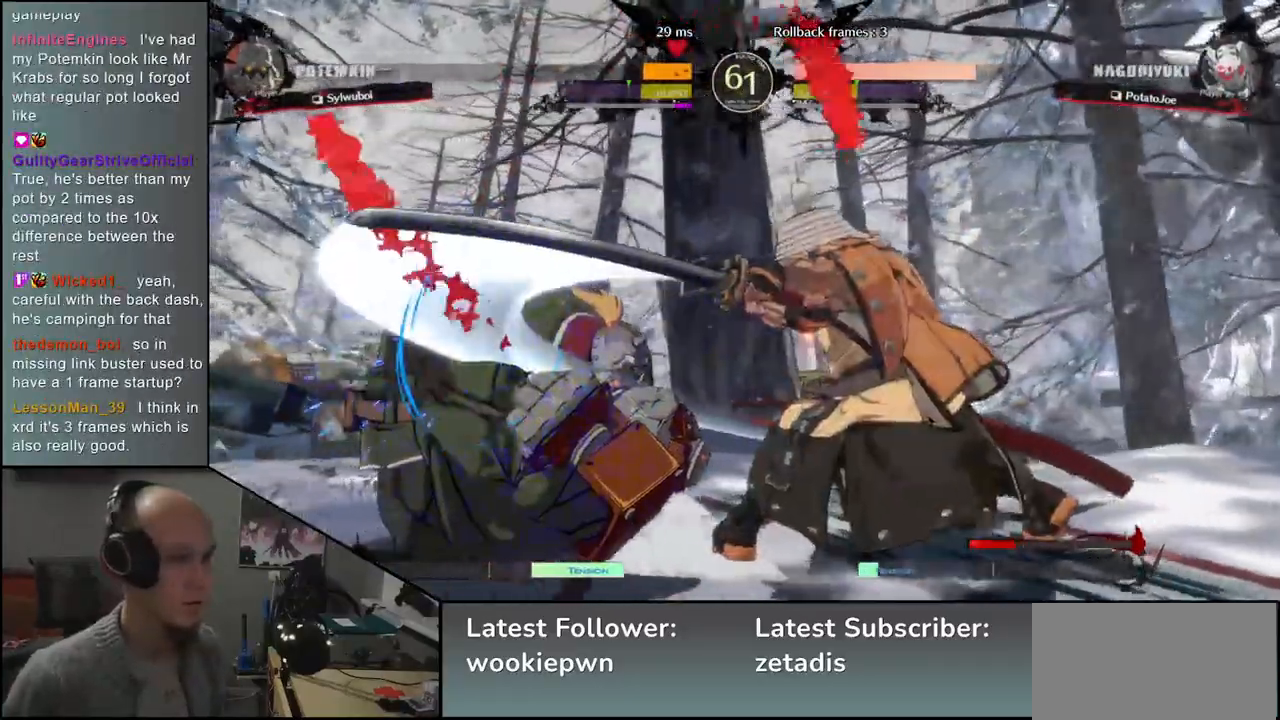
{"dt_ms": 1000, "buttons": [], "left_stick": "right"}
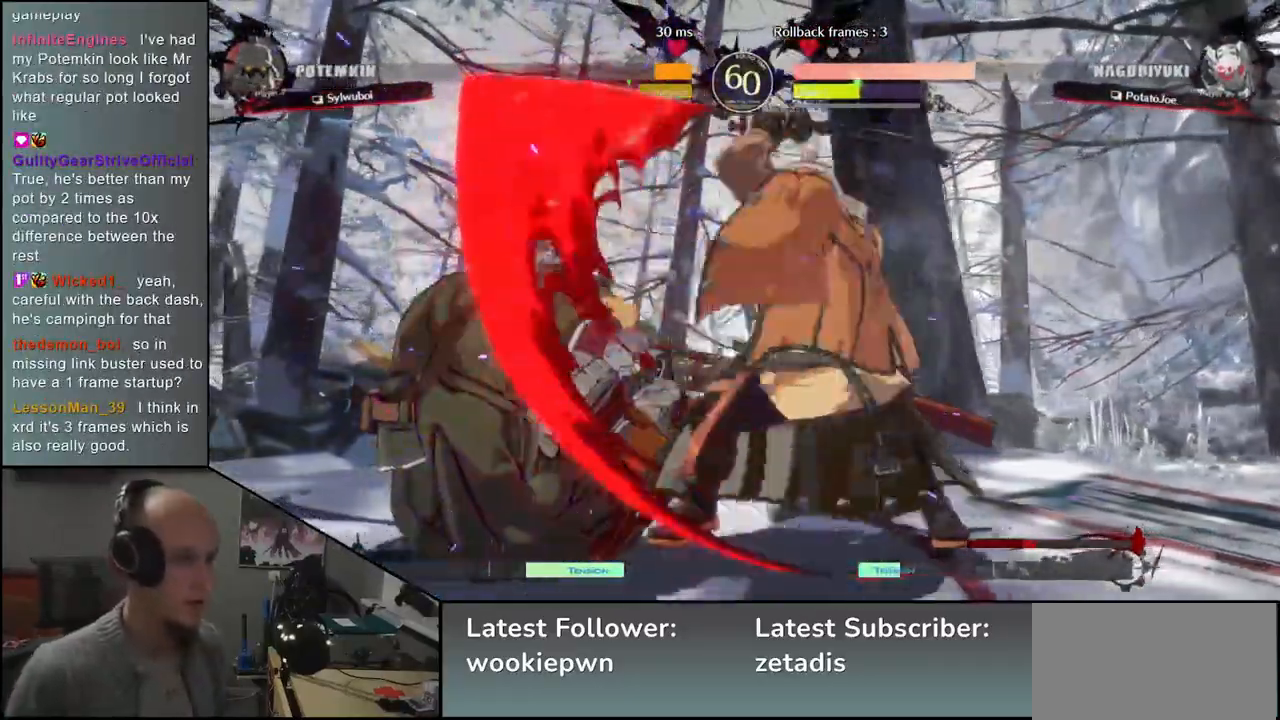
{"dt_ms": 1000, "buttons": [], "left_stick": "center"}
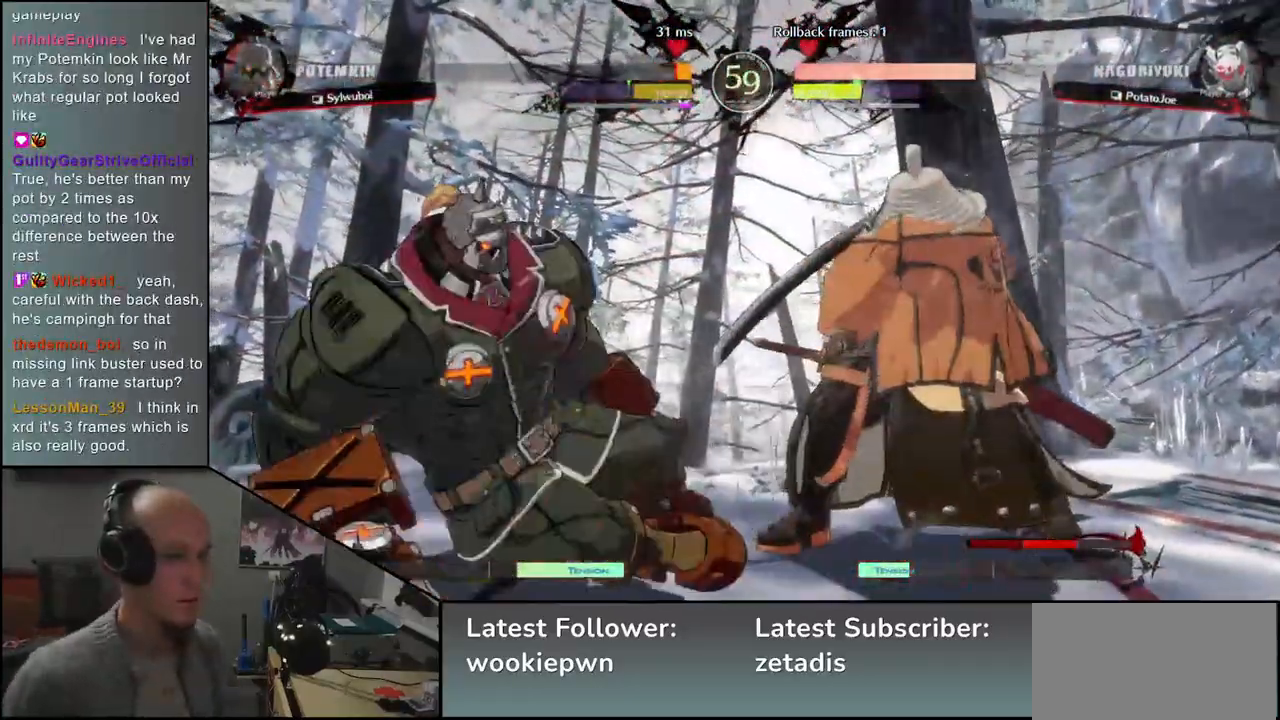
{"dt_ms": 500, "buttons": [], "left_stick": "center", "events": [[117, "left_stick", "right"], [250, "left_stick", "down"], [317, "L1", "down"], [317, "left_stick", "left"], [433, "L1", "up"], [500, "left_stick", "center"]]}
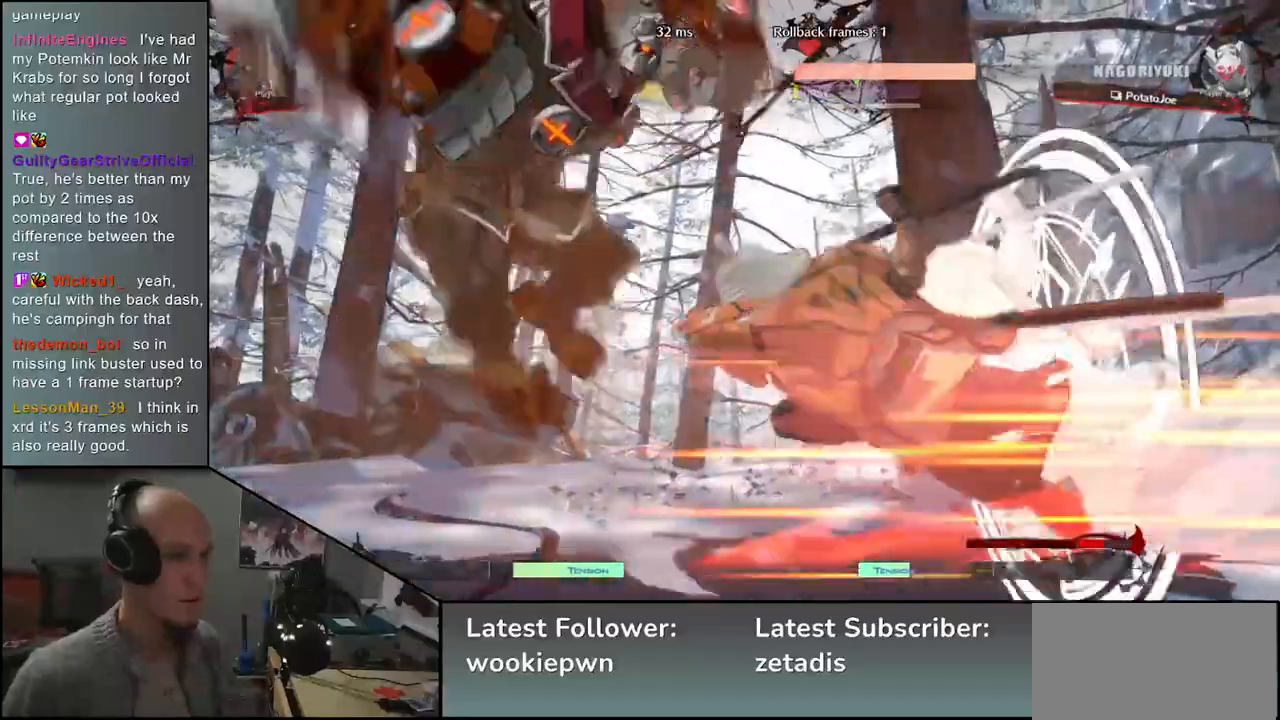
{"dt_ms": 500, "buttons": [], "left_stick": "right", "events": [[283, "left_stick", "right"]]}
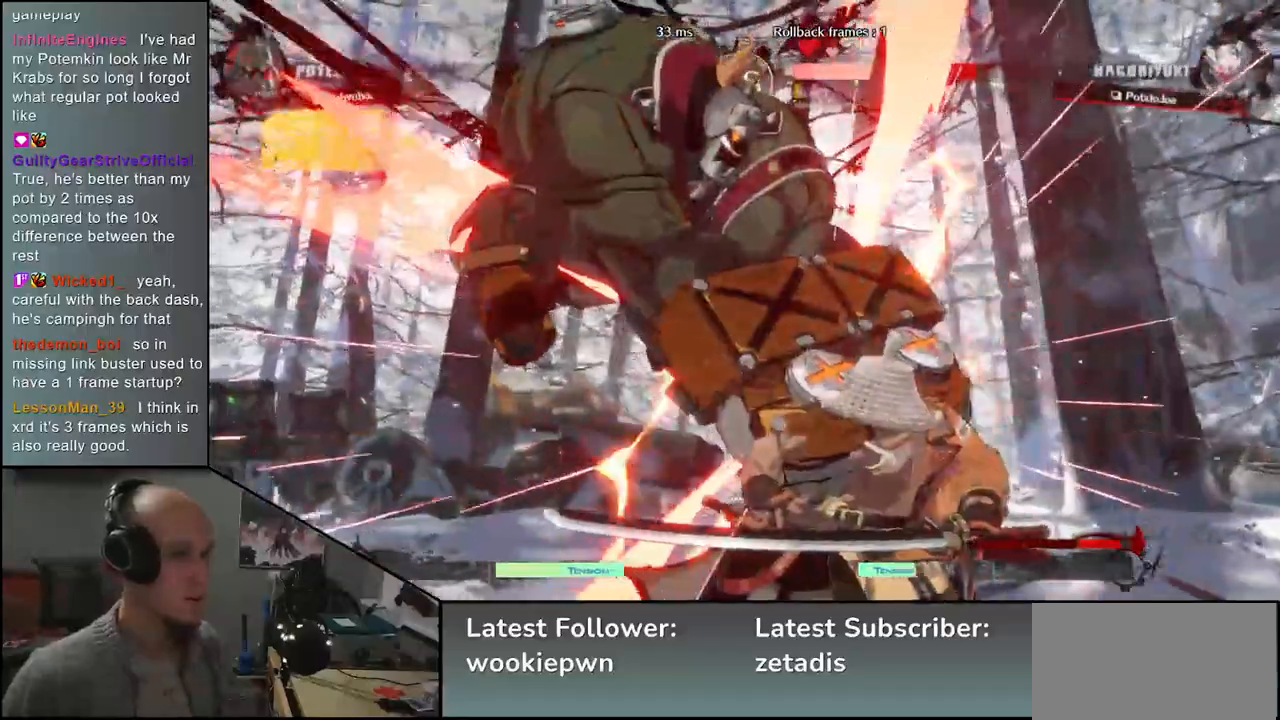
{"dt_ms": 1000, "buttons": [], "left_stick": "center"}
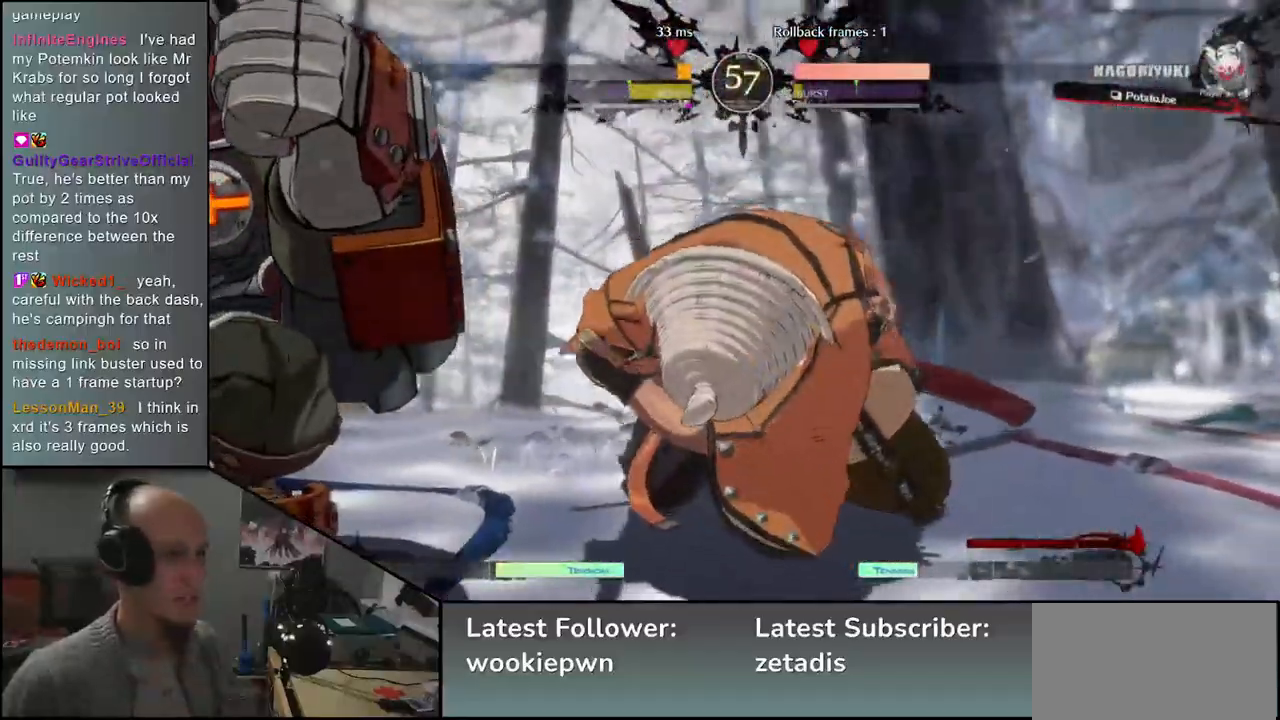
{"dt_ms": 500, "buttons": [], "left_stick": "center", "events": []}
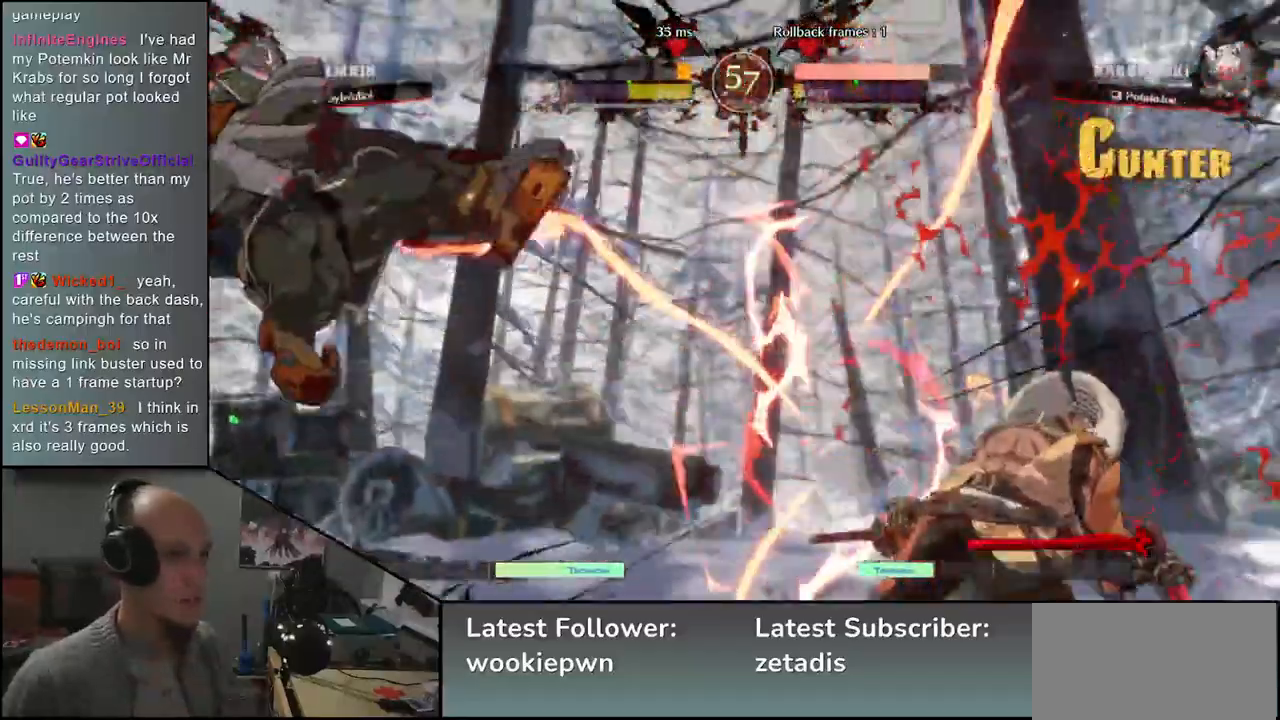
{"dt_ms": 500, "buttons": [], "left_stick": "left", "events": [[450, "left_stick", "left"]]}
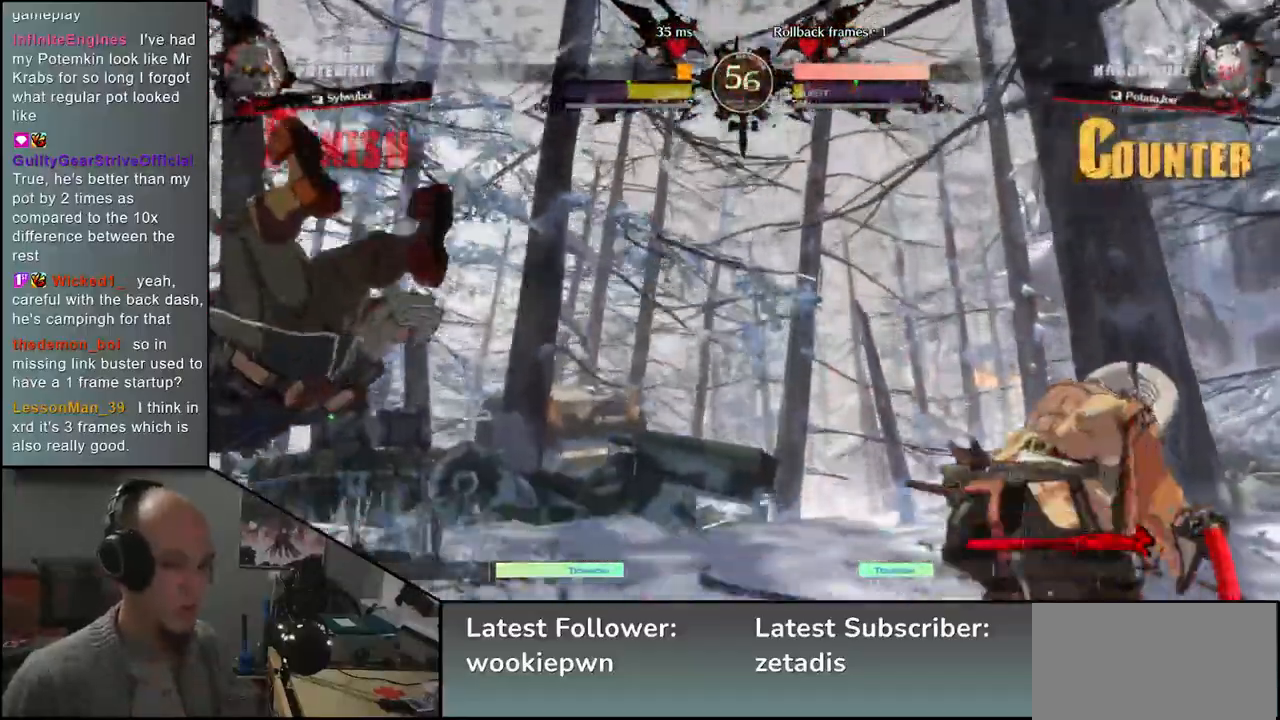
{"dt_ms": 500, "buttons": [], "left_stick": "left", "events": []}
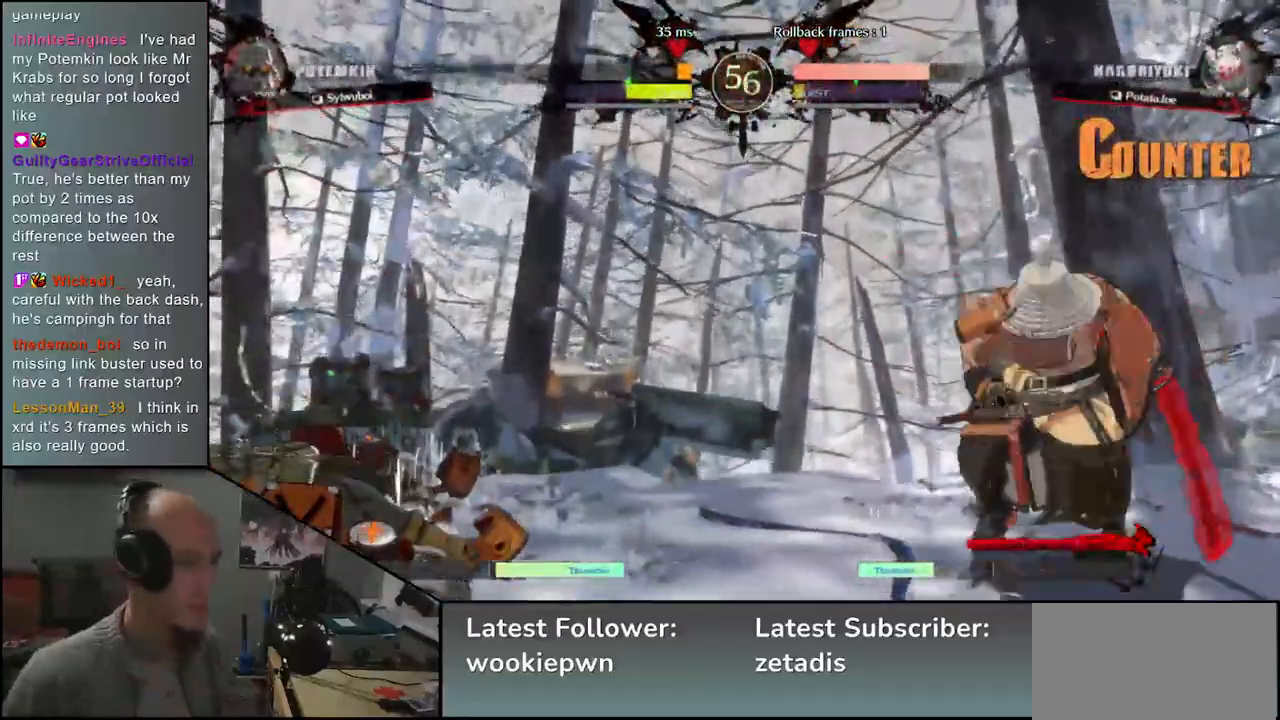
{"dt_ms": 500, "buttons": [], "left_stick": "left", "events": []}
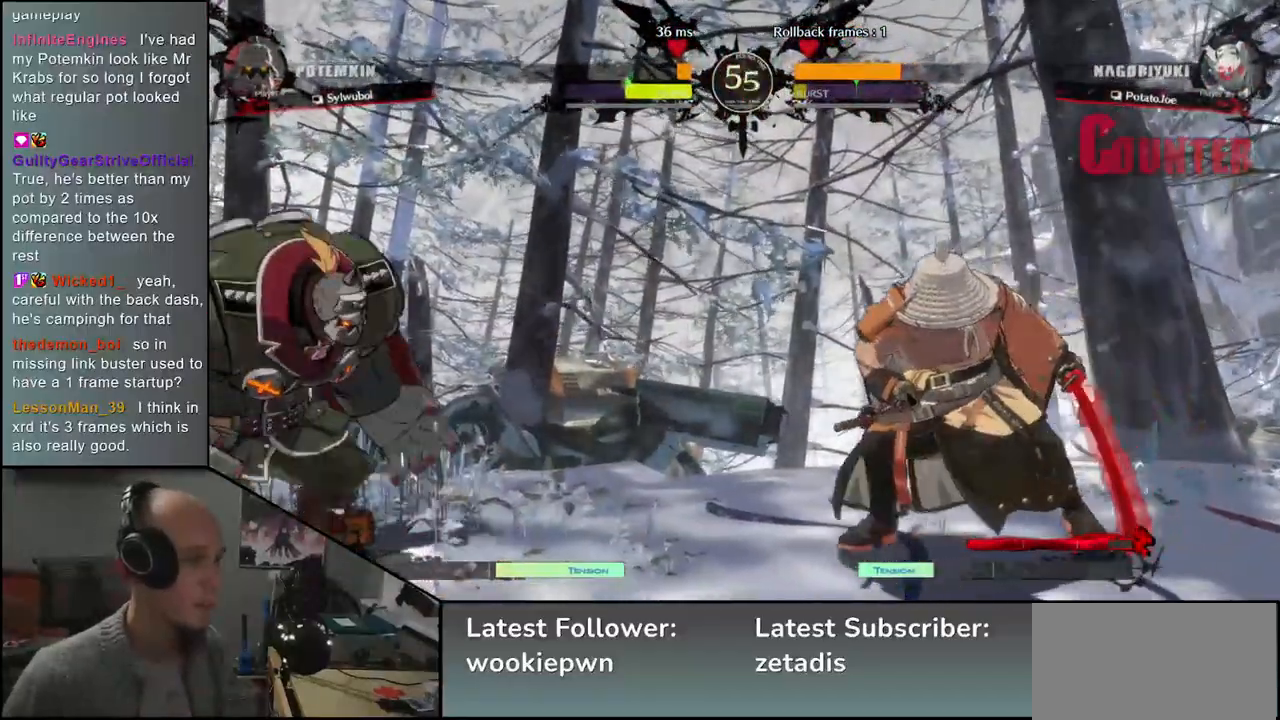
{"dt_ms": 500, "buttons": [], "left_stick": "down-right", "events": [[117, "left_stick", "down-right"], [167, "SQUARE", "down"], [317, "SQUARE", "up"]]}
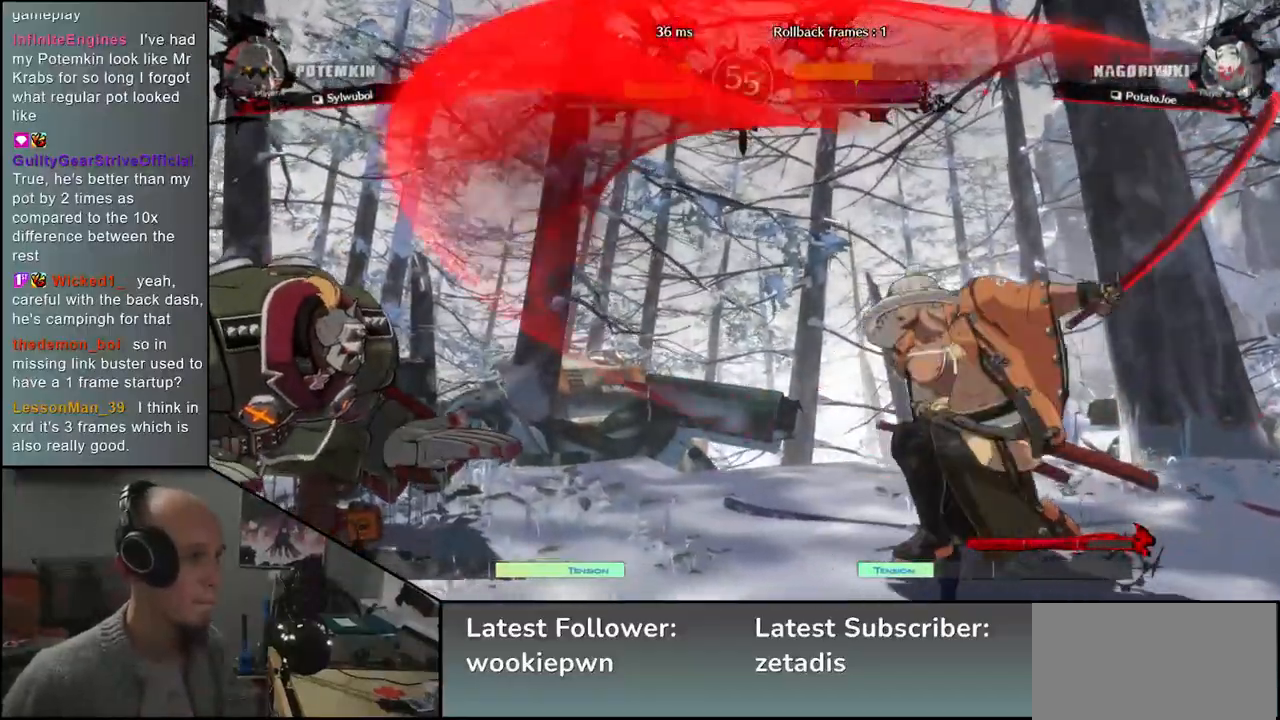
{"dt_ms": 500, "buttons": [], "left_stick": "right", "events": [[83, "left_stick", "center"], [250, "left_stick", "right"]]}
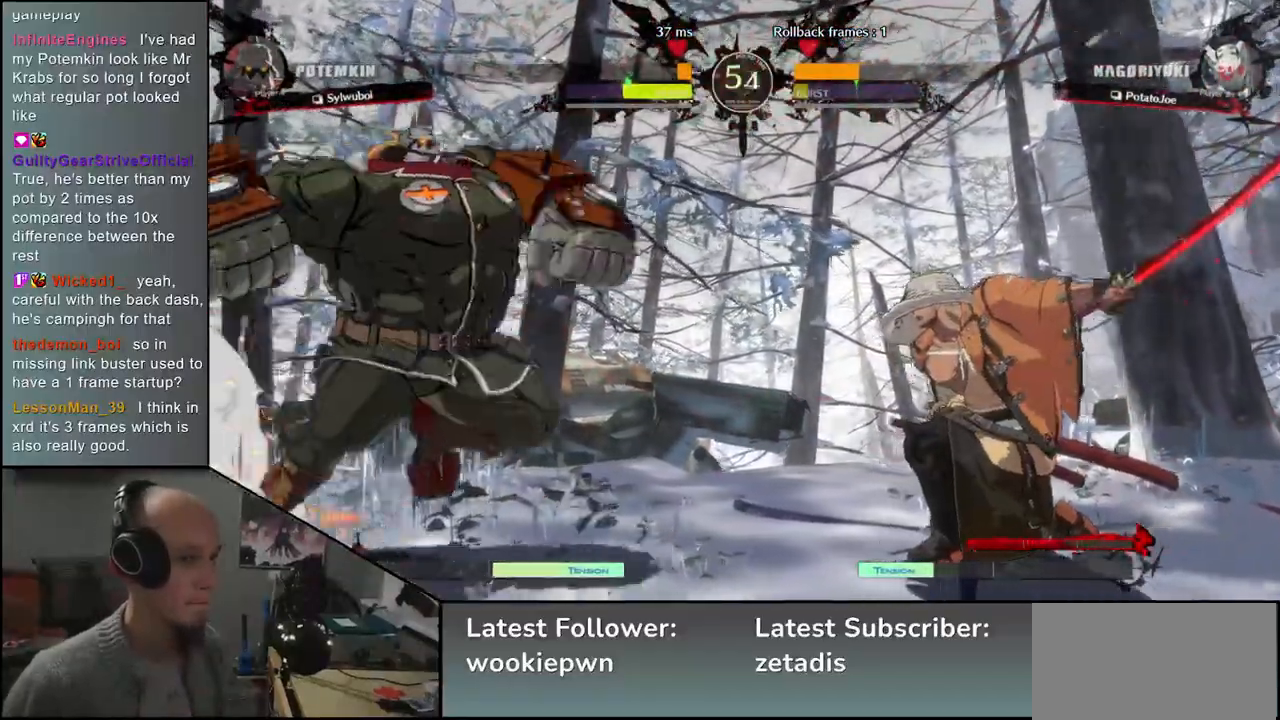
{"dt_ms": 500, "buttons": [], "left_stick": "right", "events": []}
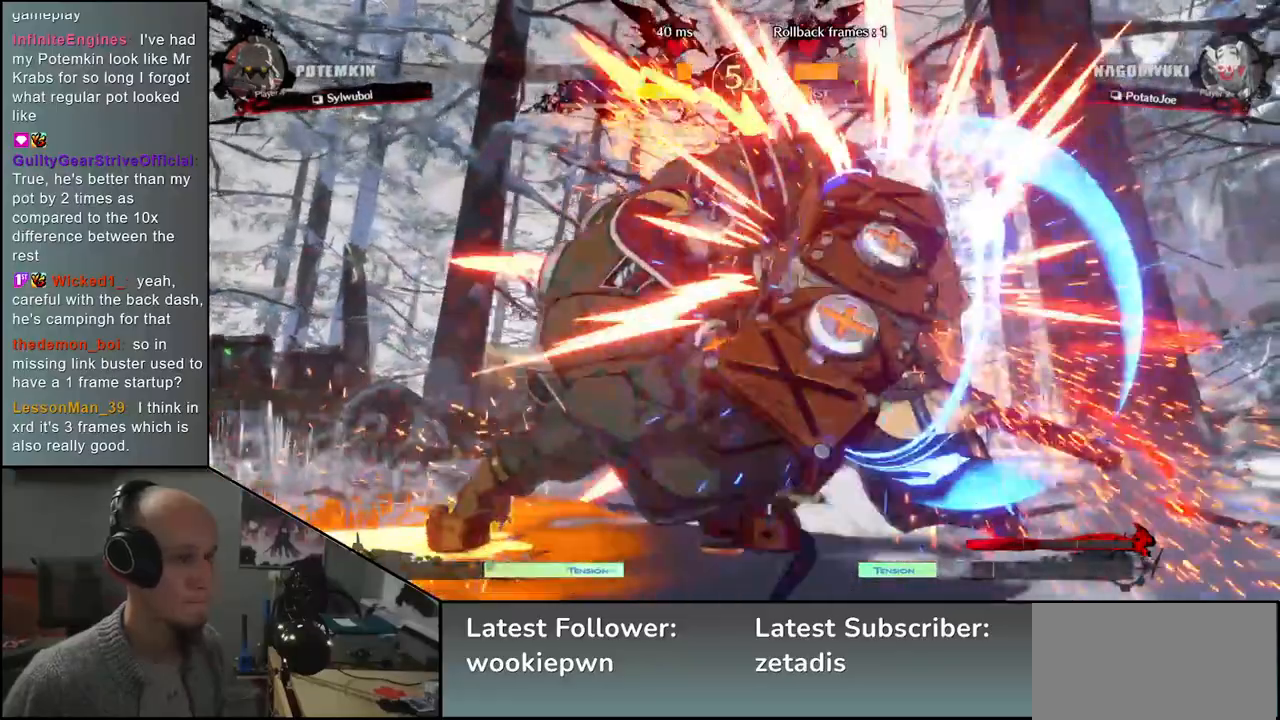
{"dt_ms": 500, "buttons": ["L2"], "left_stick": "down-right", "events": [[83, "left_stick", "down-right"], [117, "L2", "down"], [167, "L2", "up"], [267, "L2", "down"], [317, "L2", "up"], [400, "L2", "down"], [417, "L2", "up"], [500, "L2", "down"]]}
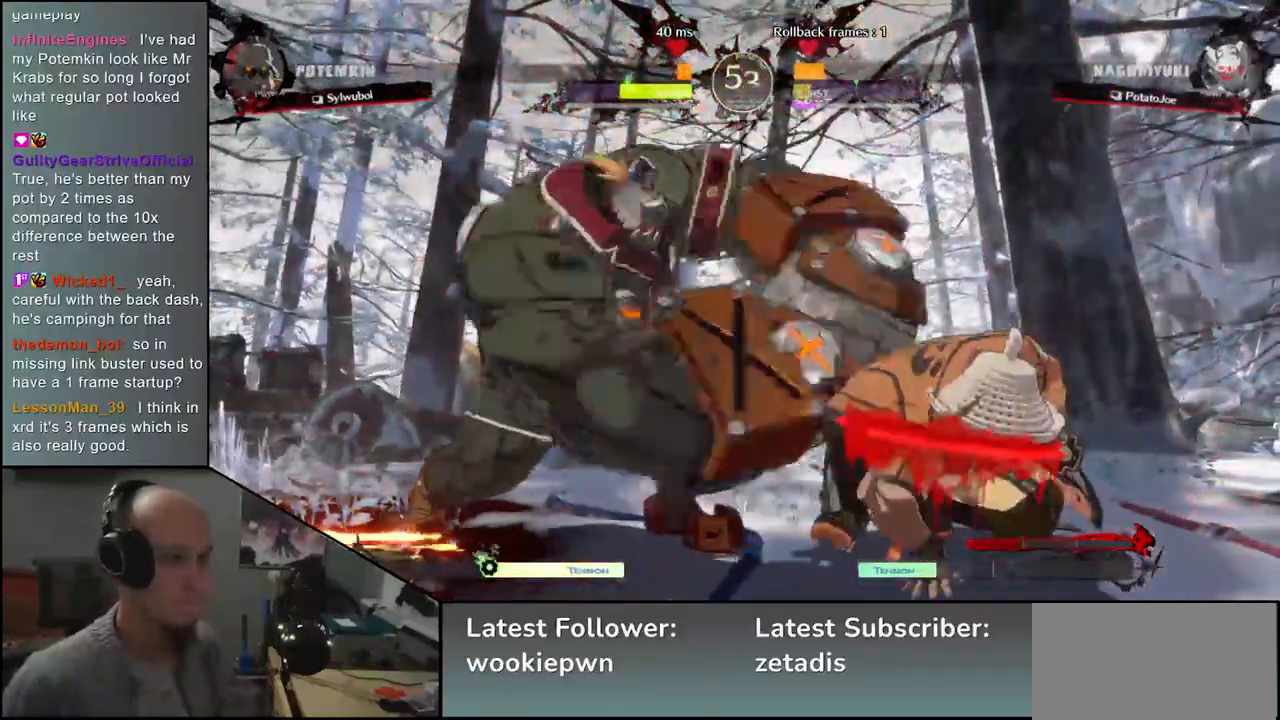
{"dt_ms": 500, "buttons": [], "left_stick": "left"}
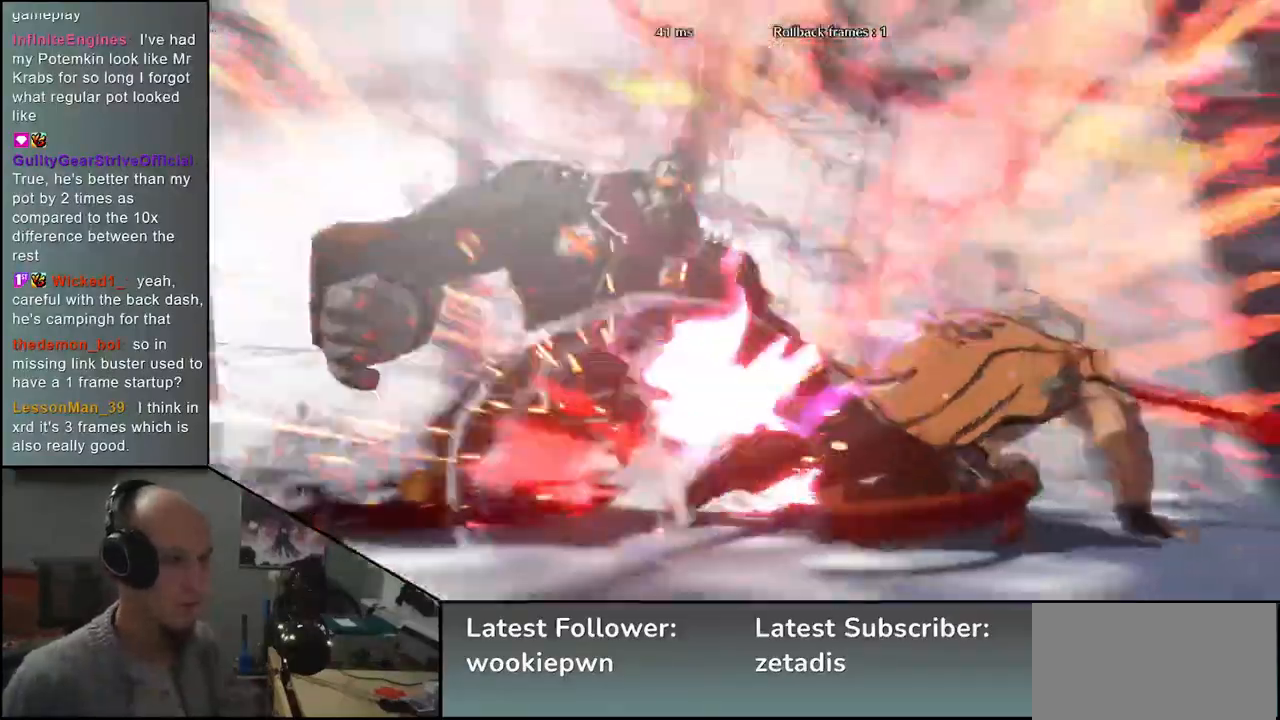
{"dt_ms": 500, "buttons": [], "left_stick": "center", "events": [[17, "SQUARE", "down"], [50, "SQUARE", "up"], [133, "SQUARE", "down"], [200, "SQUARE", "up"], [283, "SQUARE", "down"], [350, "SQUARE", "up"], [400, "left_stick", "center"]]}